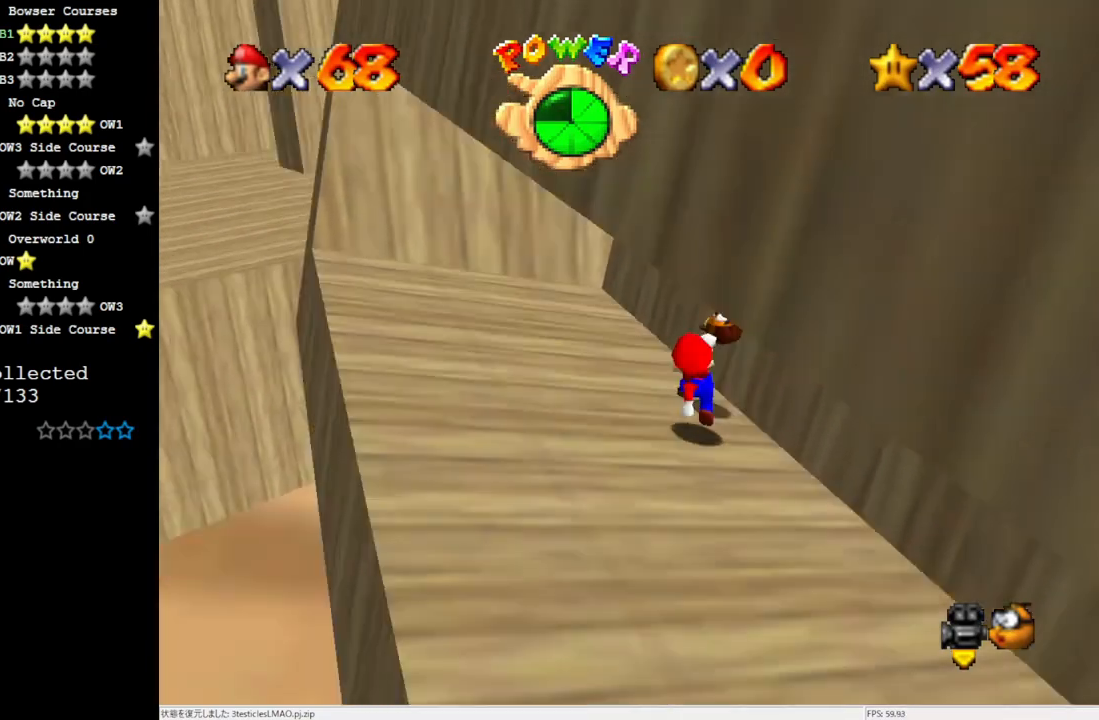
Gameplay with a controller (Nintendo layout); each line is a JSON object with the inputs held at the frame after it (dt_ms = milliseconds from this image to that frame). "events" lists button and stick changes between this image and that frame as [ms after this image, input, new state], when the widget could be followed in between. Not read: L3 R3.
{"dt_ms": 500, "buttons": [], "left_stick": "down-left", "events": [[50, "left_stick", "center"], [100, "C_RIGHT", "up"], [367, "left_stick", "down-left"]]}
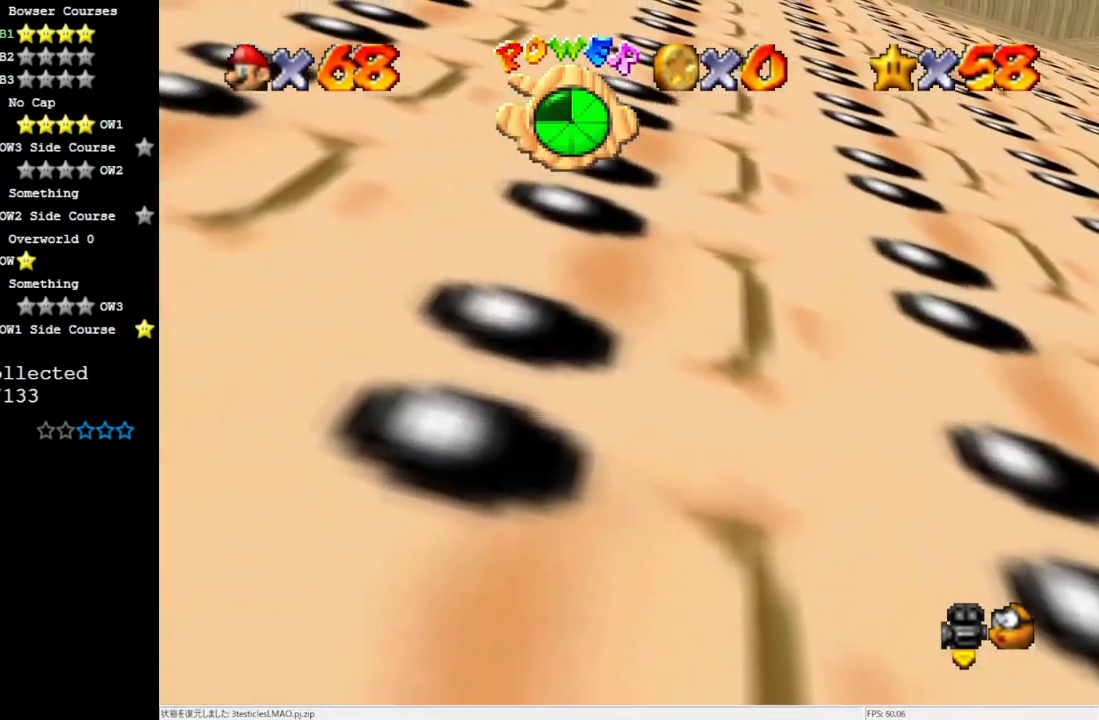
{"dt_ms": 500, "buttons": [], "left_stick": "center", "events": [[483, "left_stick", "center"]]}
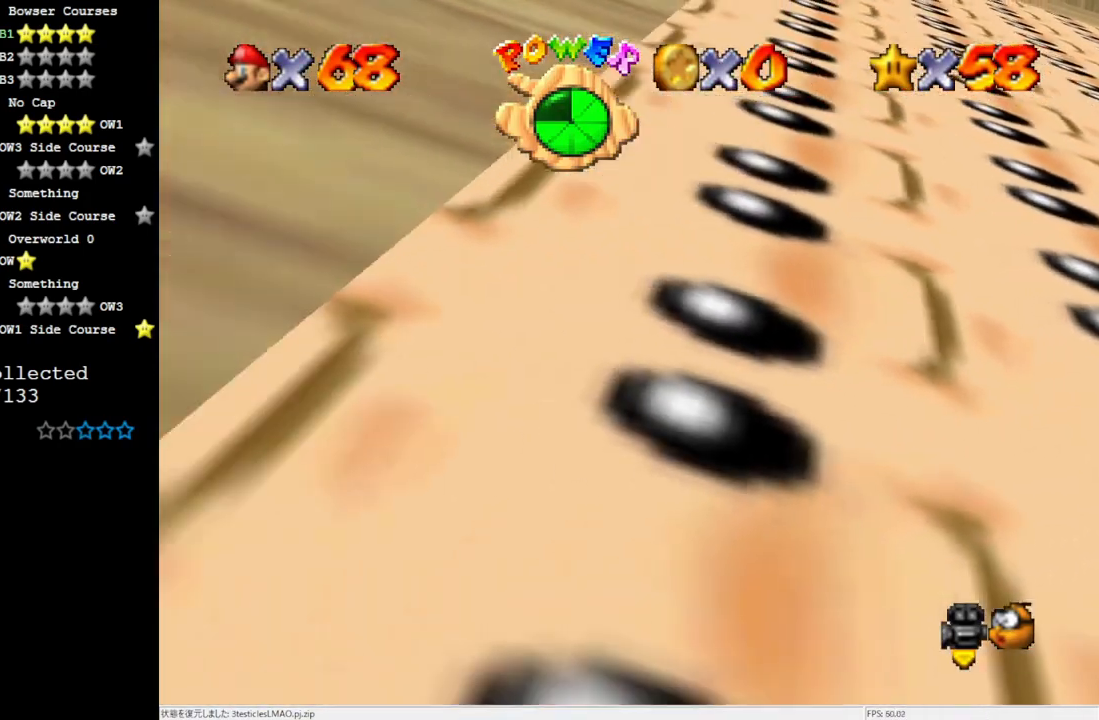
{"dt_ms": 500, "buttons": [], "left_stick": "left", "events": [[250, "left_stick", "left"]]}
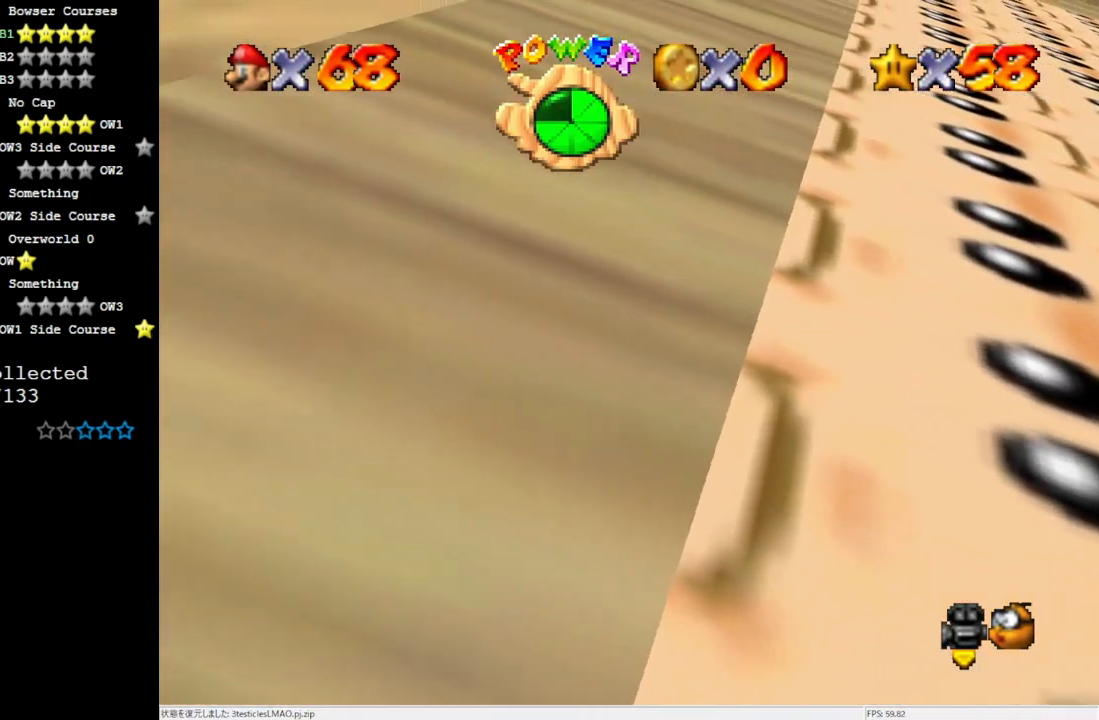
{"dt_ms": 500, "buttons": ["A"], "left_stick": "up", "events": [[217, "left_stick", "up-left"], [333, "left_stick", "up"], [483, "A", "down"]]}
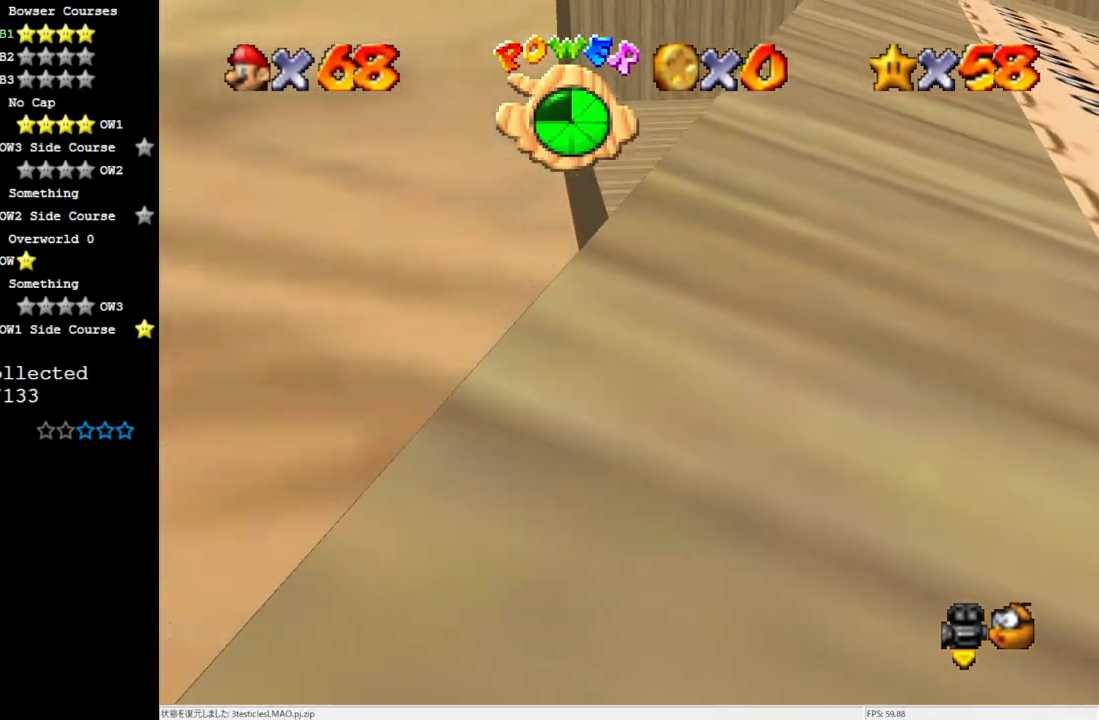
{"dt_ms": 500, "buttons": ["A"], "left_stick": "down-left", "events": [[100, "left_stick", "down"], [367, "left_stick", "down-left"]]}
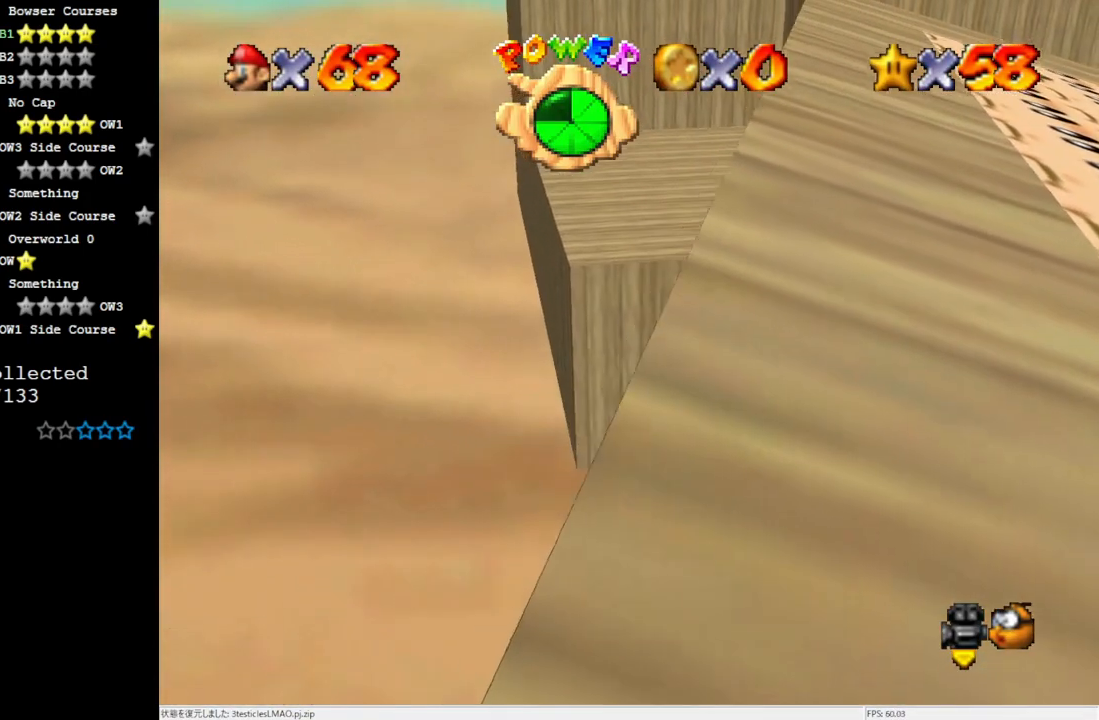
{"dt_ms": 500, "buttons": [], "left_stick": "center", "events": [[167, "left_stick", "down"], [217, "A", "up"], [283, "left_stick", "center"]]}
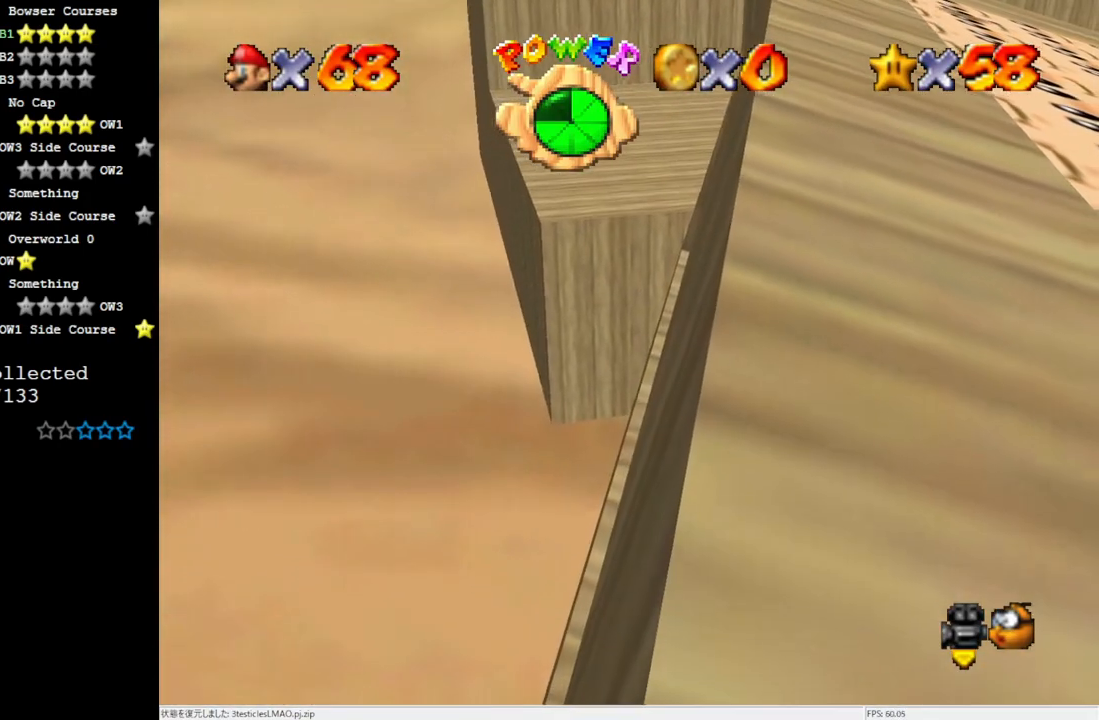
{"dt_ms": 500, "buttons": [], "left_stick": "center", "events": [[133, "A", "down"], [167, "A", "up"], [167, "left_stick", "down-left"], [367, "left_stick", "center"]]}
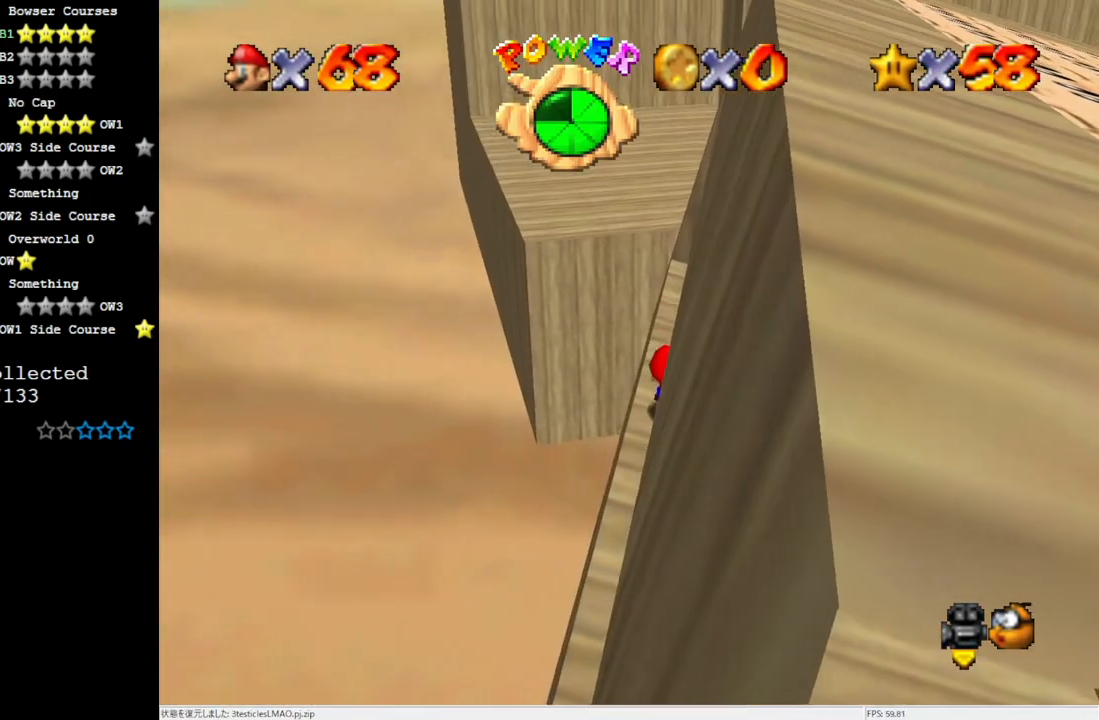
{"dt_ms": 500, "buttons": [], "left_stick": "up", "events": [[150, "left_stick", "up"]]}
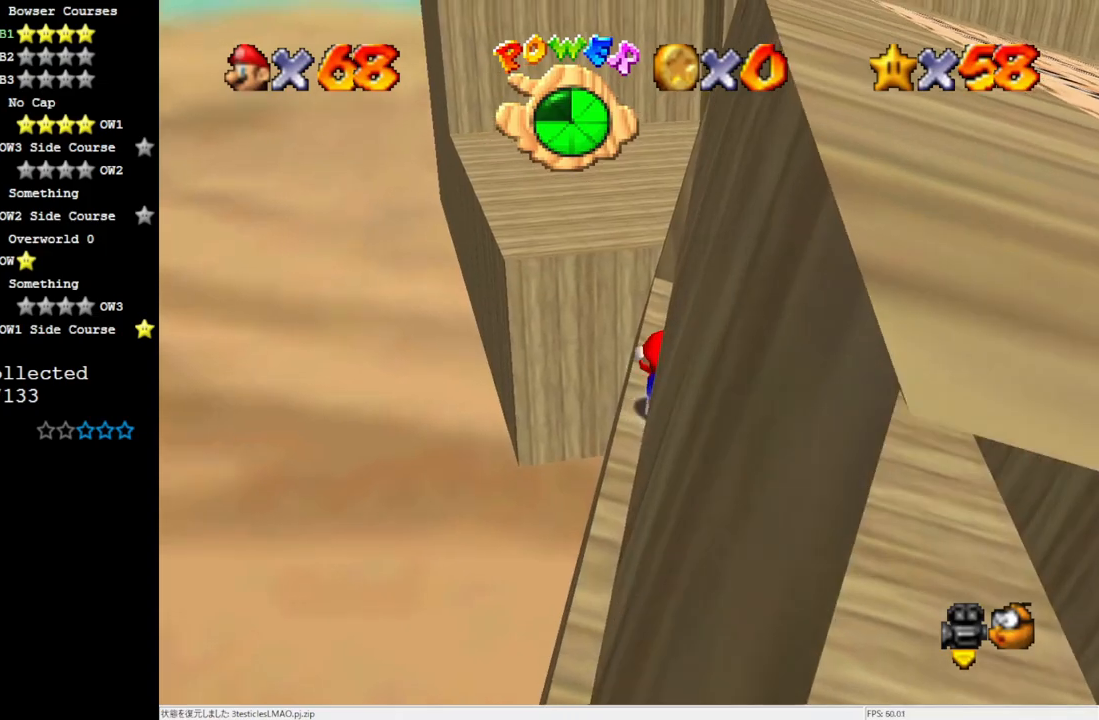
{"dt_ms": 500, "buttons": [], "left_stick": "up", "events": [[33, "A", "down"], [67, "A", "up"]]}
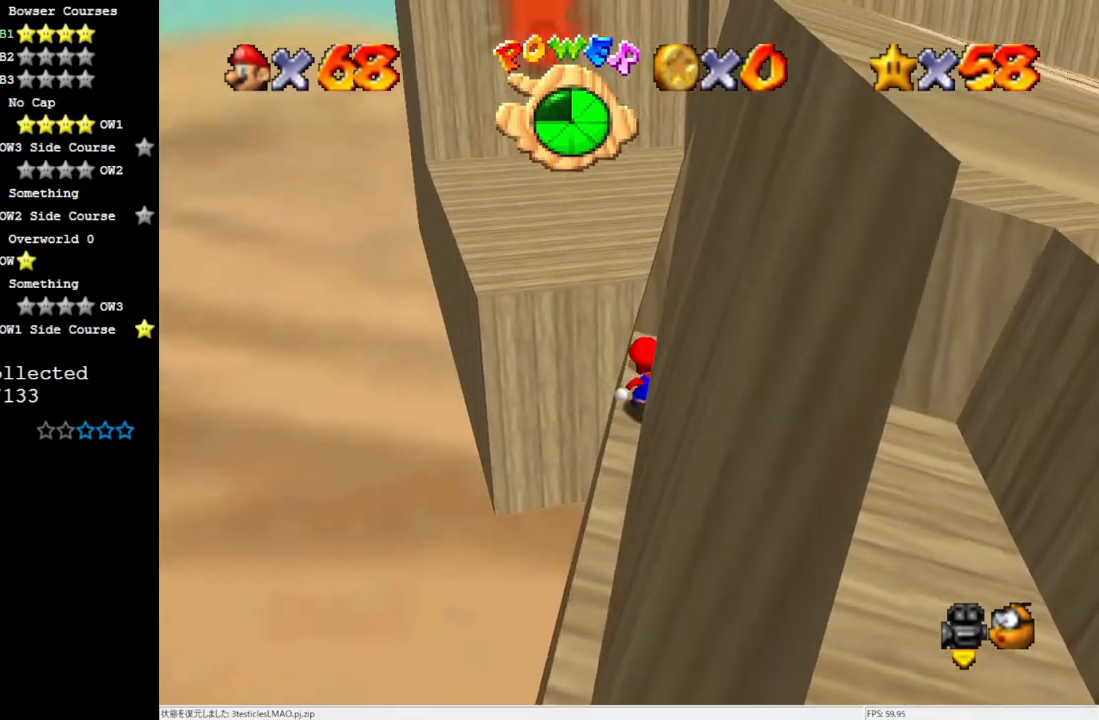
{"dt_ms": 500, "buttons": [], "left_stick": "center", "events": [[33, "A", "down"], [100, "A", "up"], [133, "left_stick", "up-right"], [333, "left_stick", "down-right"], [433, "left_stick", "center"]]}
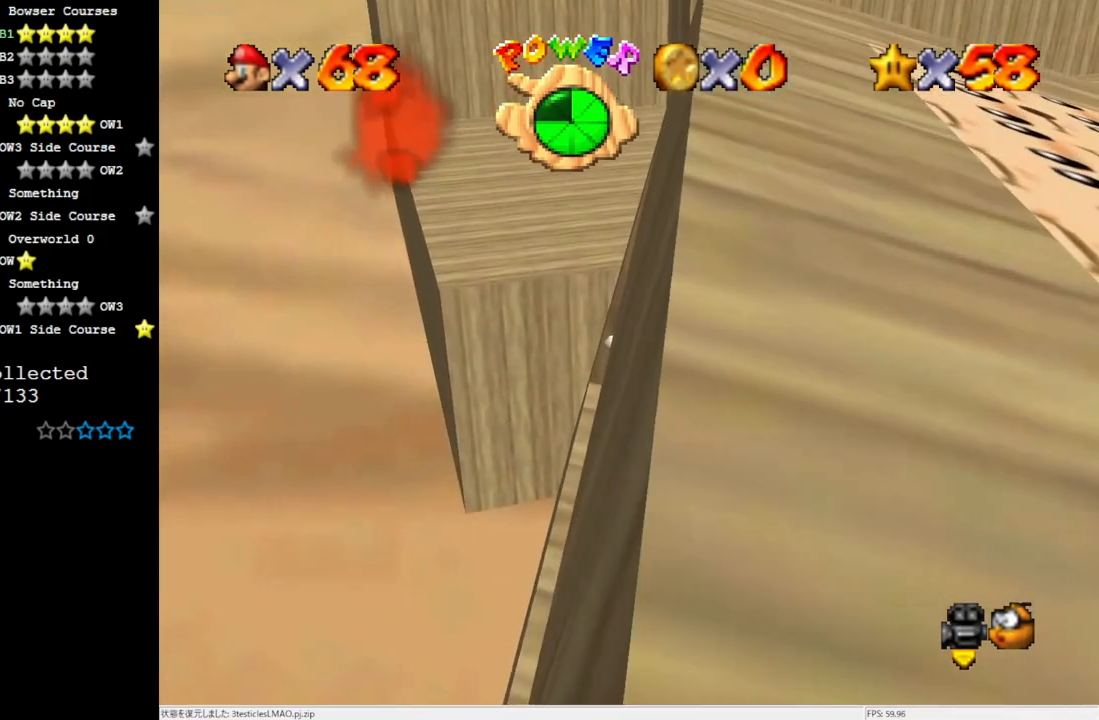
{"dt_ms": 500, "buttons": [], "left_stick": "right", "events": [[167, "C_LEFT", "down"], [250, "C_LEFT", "up"], [367, "C_LEFT", "down"], [450, "C_LEFT", "up"], [450, "left_stick", "right"]]}
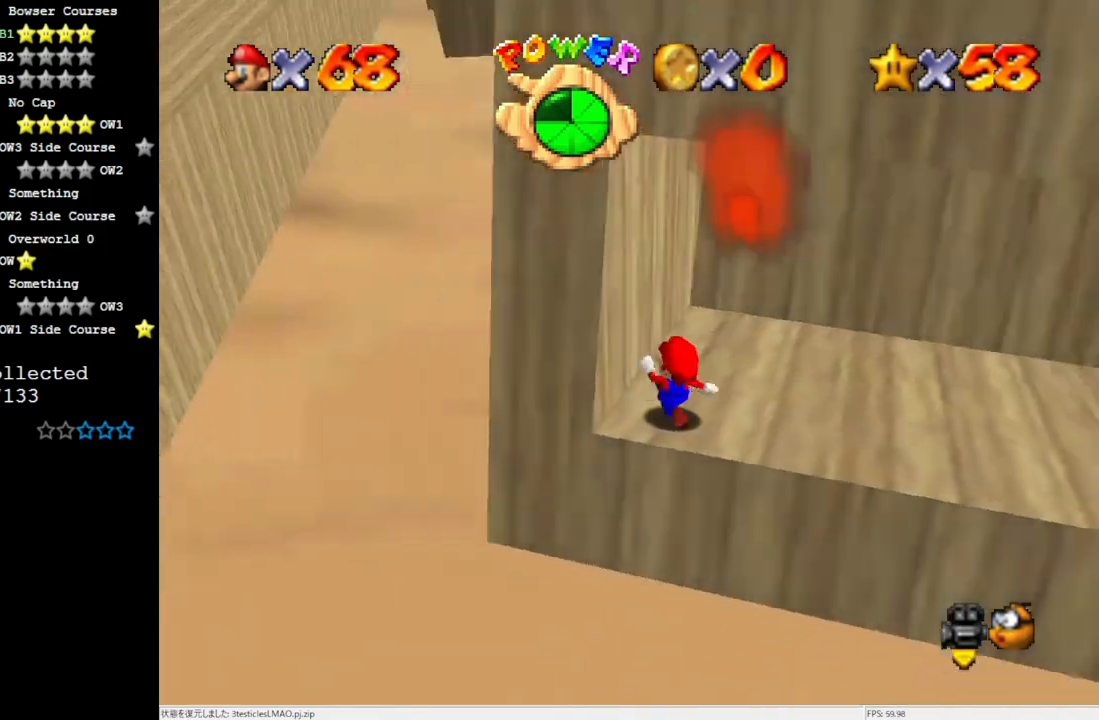
{"dt_ms": 500, "buttons": [], "left_stick": "up-right", "events": [[67, "C_LEFT", "down"], [183, "C_LEFT", "up"], [267, "left_stick", "up-right"], [300, "C_LEFT", "down"], [450, "C_LEFT", "up"]]}
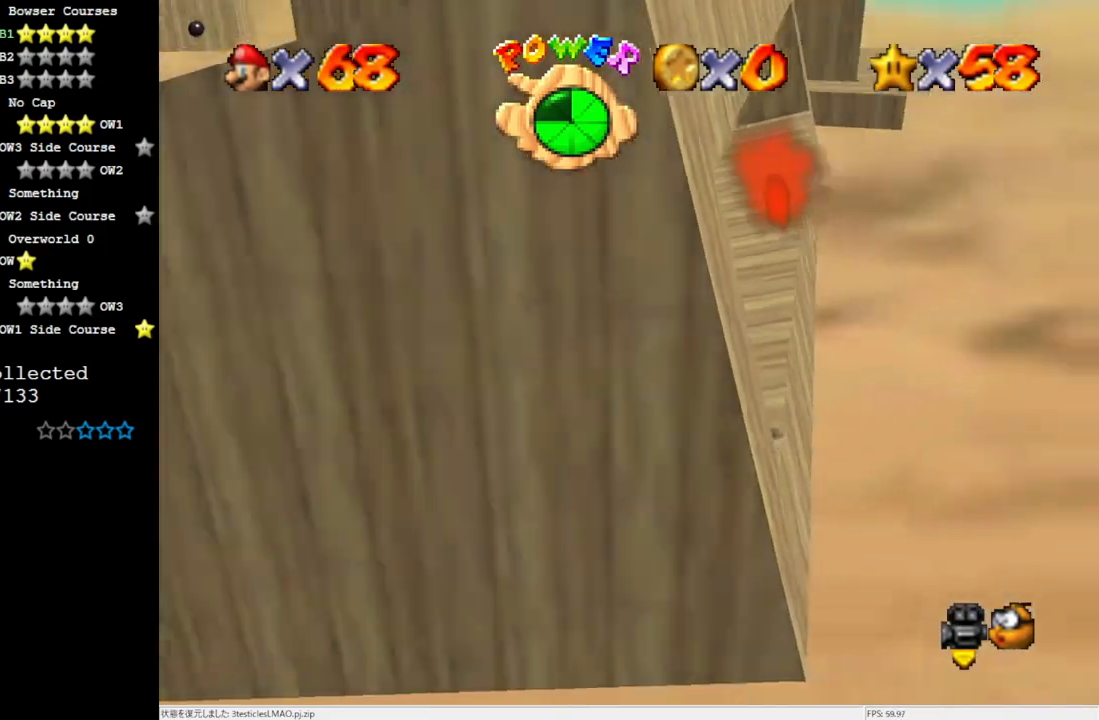
{"dt_ms": 500, "buttons": [], "left_stick": "up", "events": [[183, "left_stick", "up"]]}
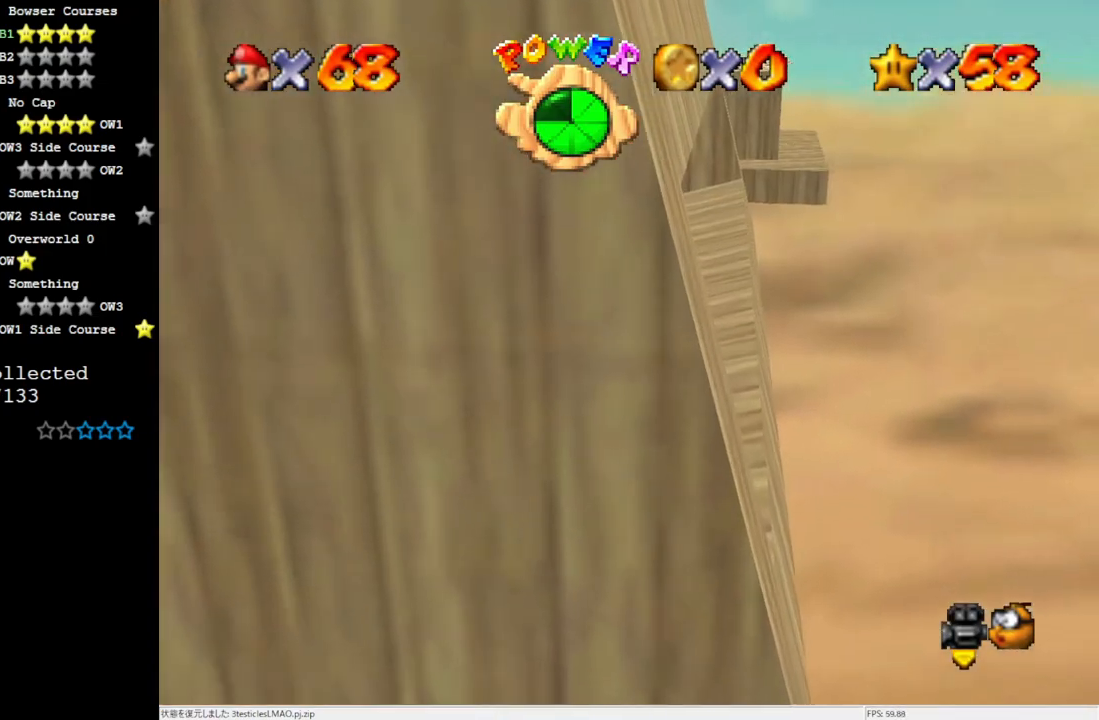
{"dt_ms": 500, "buttons": [], "left_stick": "up", "events": []}
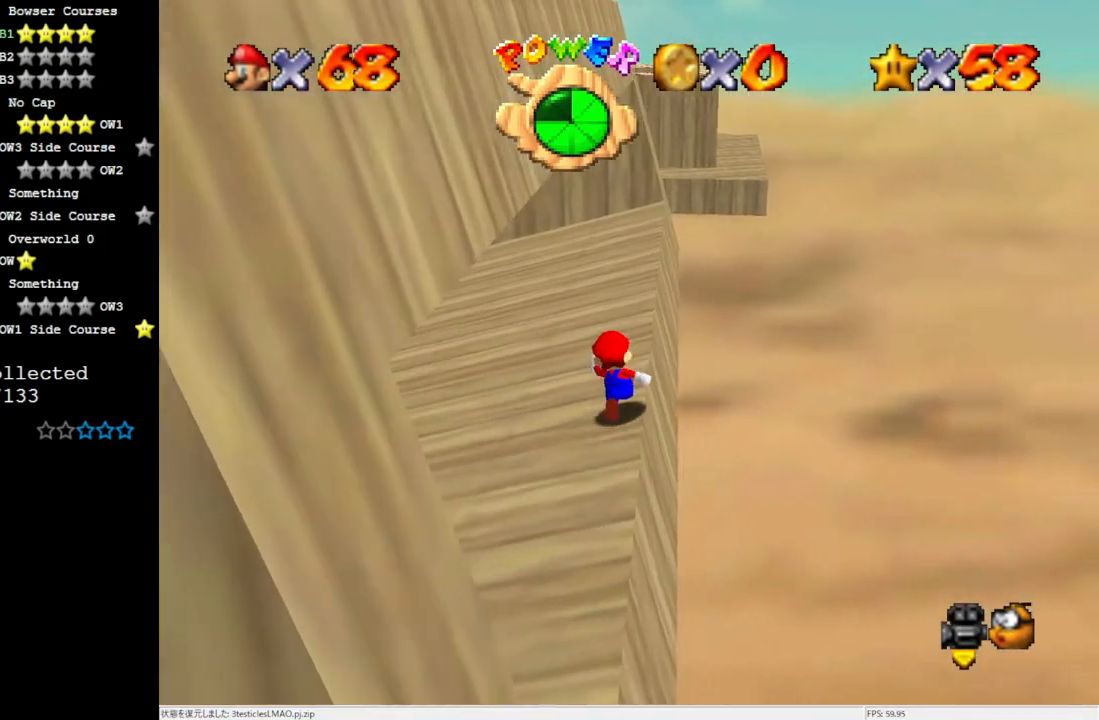
{"dt_ms": 500, "buttons": [], "left_stick": "center", "events": [[300, "A", "down"], [400, "A", "up"], [500, "left_stick", "center"]]}
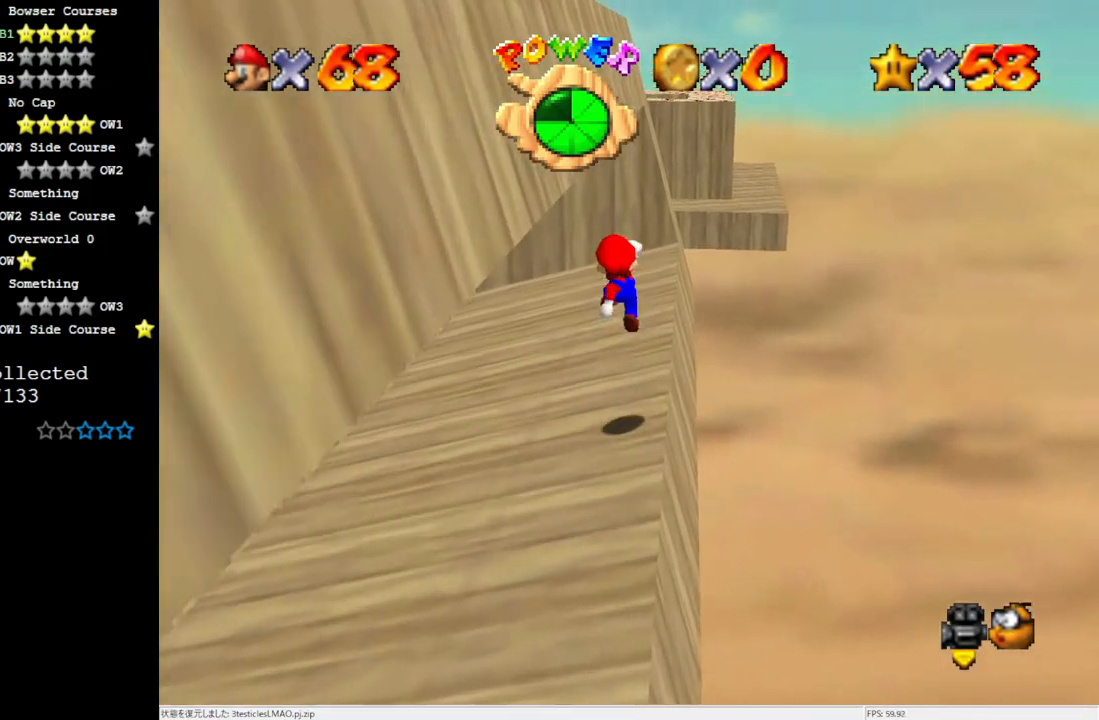
{"dt_ms": 1000, "buttons": [], "left_stick": "up-right"}
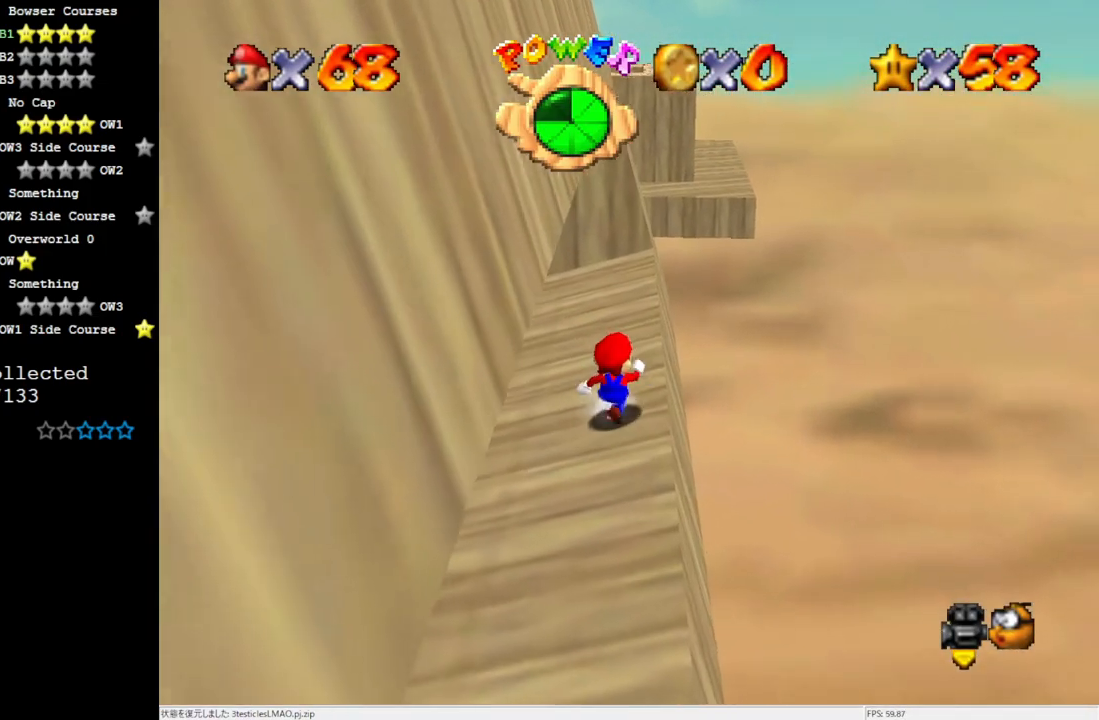
{"dt_ms": 500, "buttons": [], "left_stick": "up", "events": [[100, "left_stick", "up"]]}
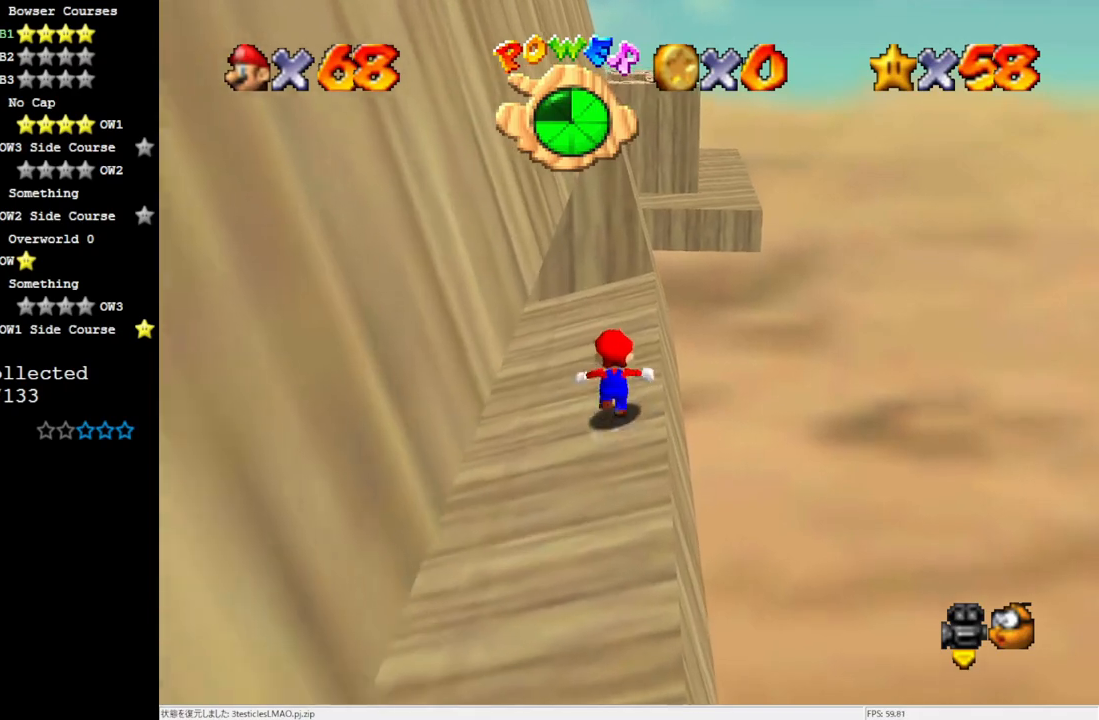
{"dt_ms": 500, "buttons": [], "left_stick": "up", "events": [[183, "A", "down"], [200, "A", "up"], [300, "left_stick", "up-right"], [400, "left_stick", "up"]]}
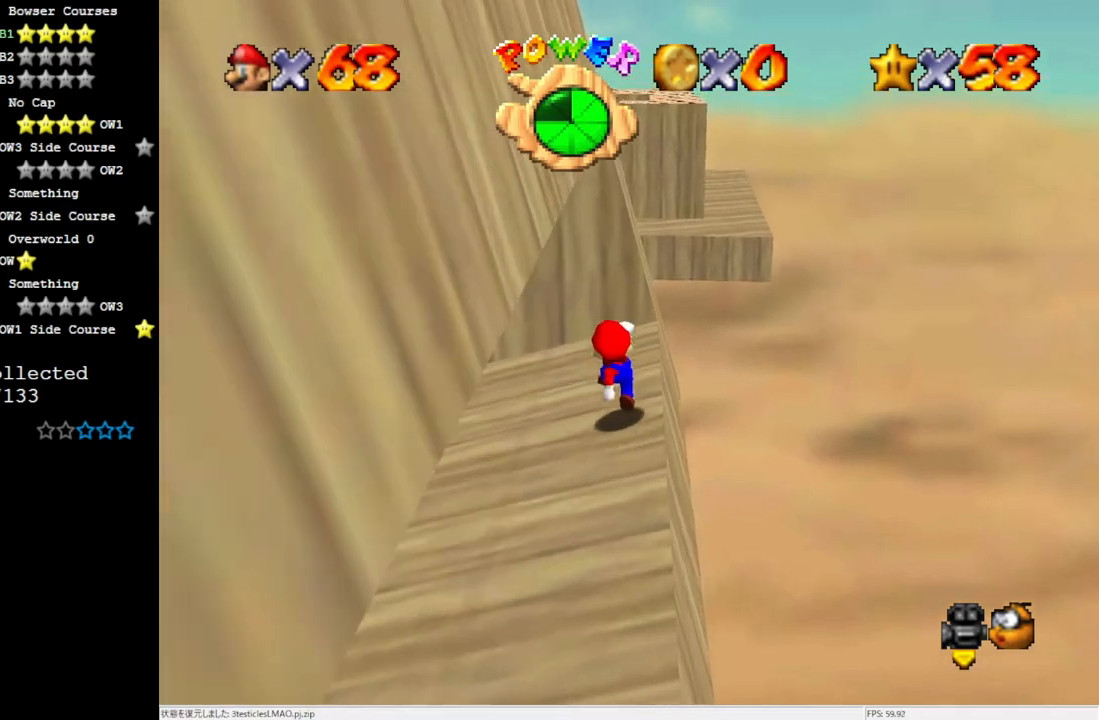
{"dt_ms": 500, "buttons": [], "left_stick": "up", "events": [[200, "A", "down"], [300, "A", "up"]]}
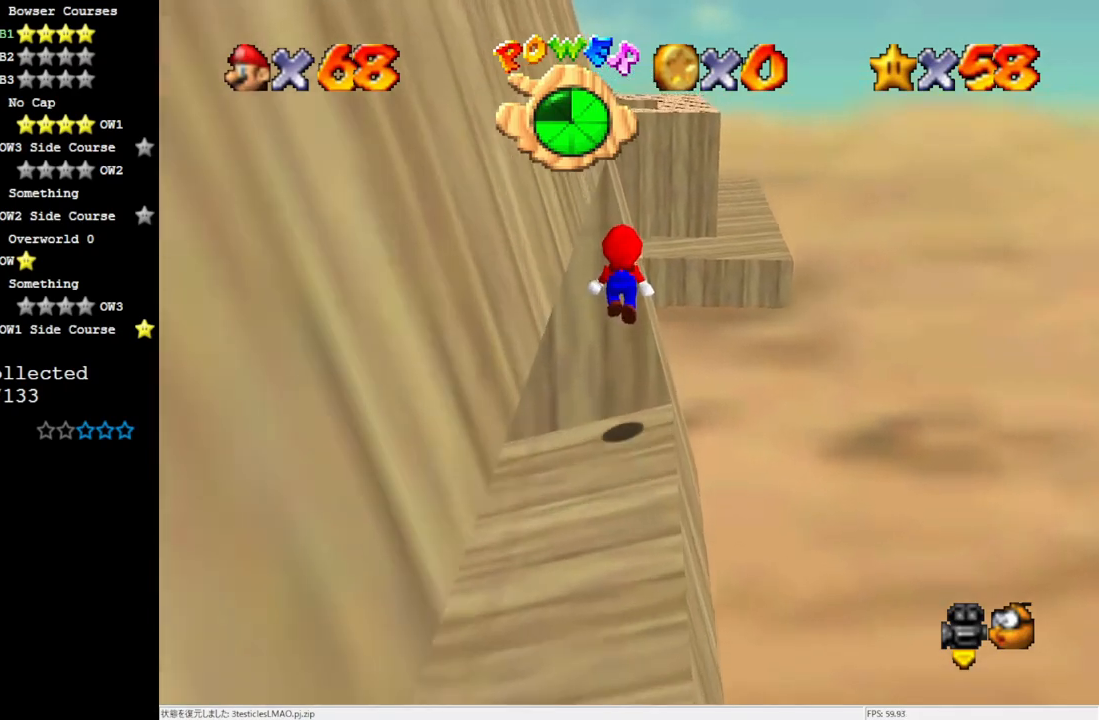
{"dt_ms": 500, "buttons": ["A"], "left_stick": "left", "events": [[100, "A", "down"], [150, "left_stick", "right"], [233, "left_stick", "down-left"], [333, "left_stick", "left"]]}
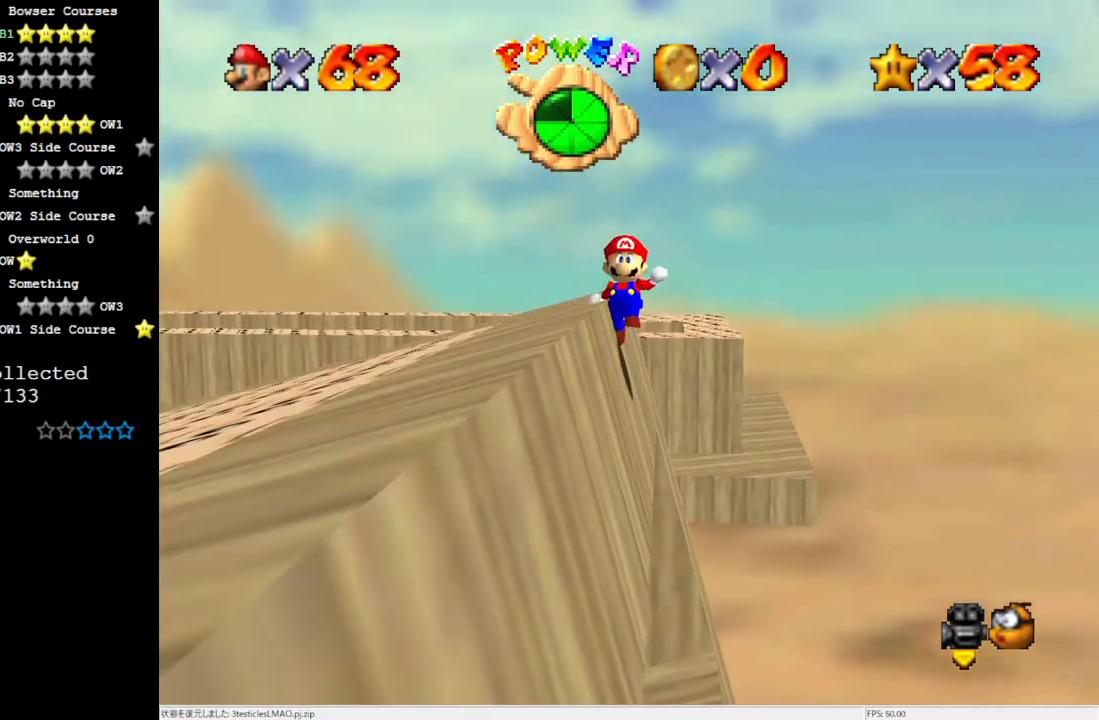
{"dt_ms": 500, "buttons": [], "left_stick": "left", "events": [[200, "A", "up"], [300, "A", "down"], [433, "A", "up"]]}
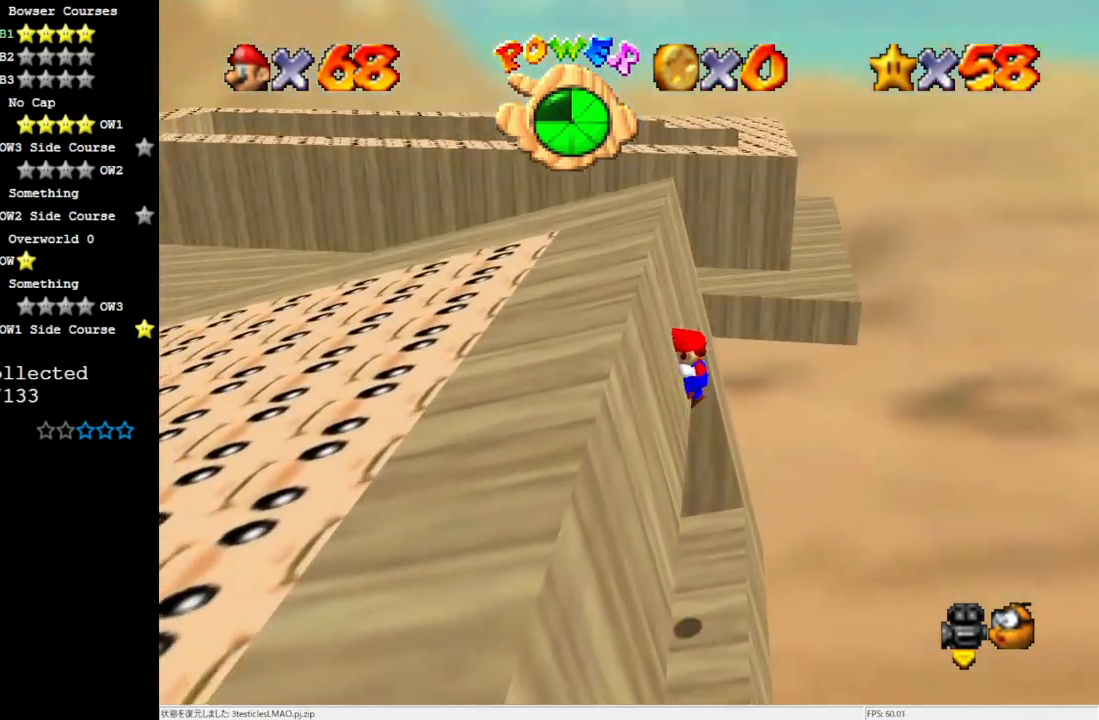
{"dt_ms": 500, "buttons": [], "left_stick": "right", "events": [[267, "A", "down"], [300, "B", "down"], [467, "A", "up"], [467, "B", "up"], [467, "left_stick", "right"]]}
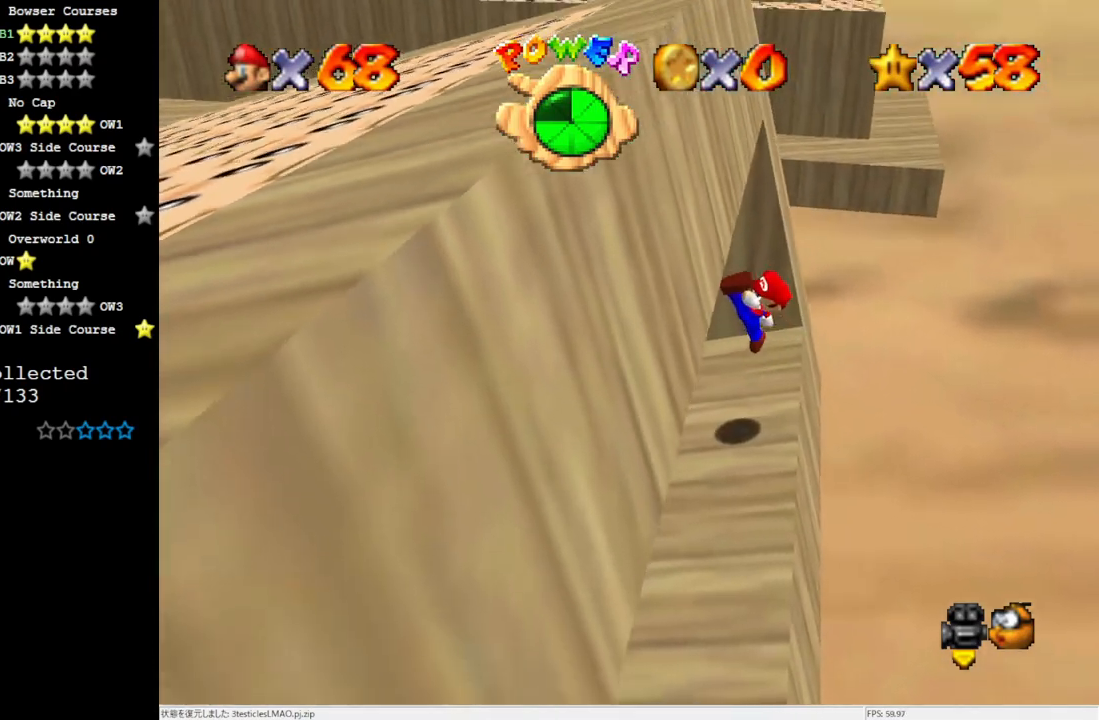
{"dt_ms": 500, "buttons": [], "left_stick": "center", "events": [[267, "left_stick", "center"]]}
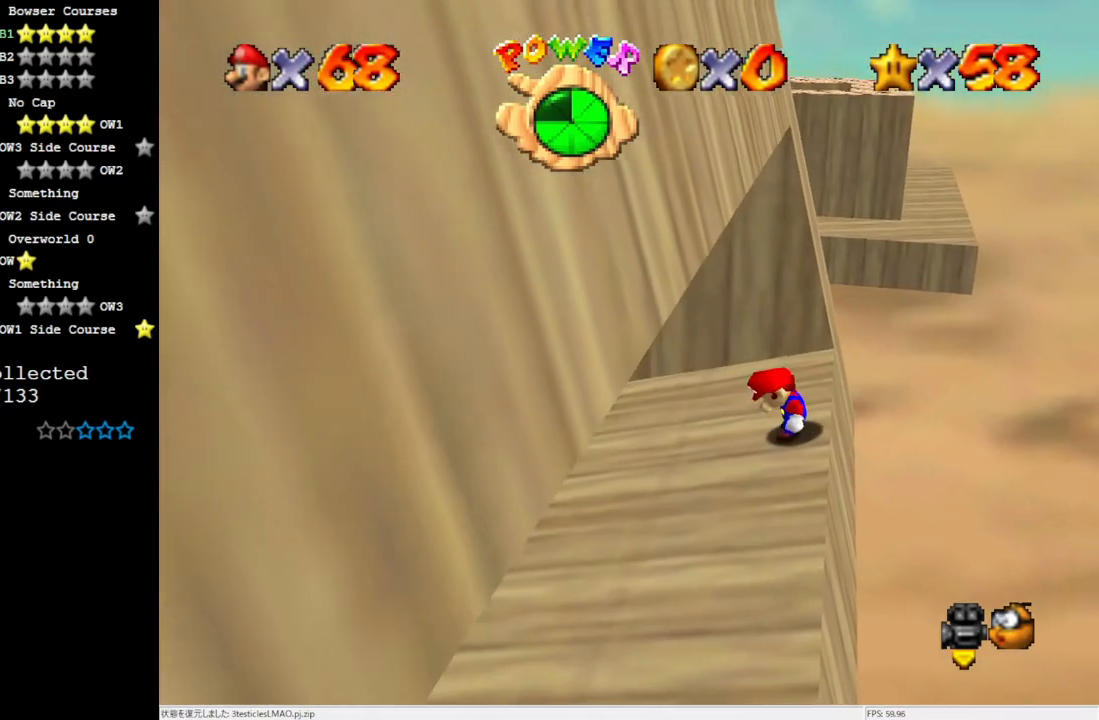
{"dt_ms": 500, "buttons": [], "left_stick": "up", "events": [[33, "left_stick", "up"], [300, "A", "down"], [333, "B", "down"], [383, "B", "up"], [417, "A", "up"]]}
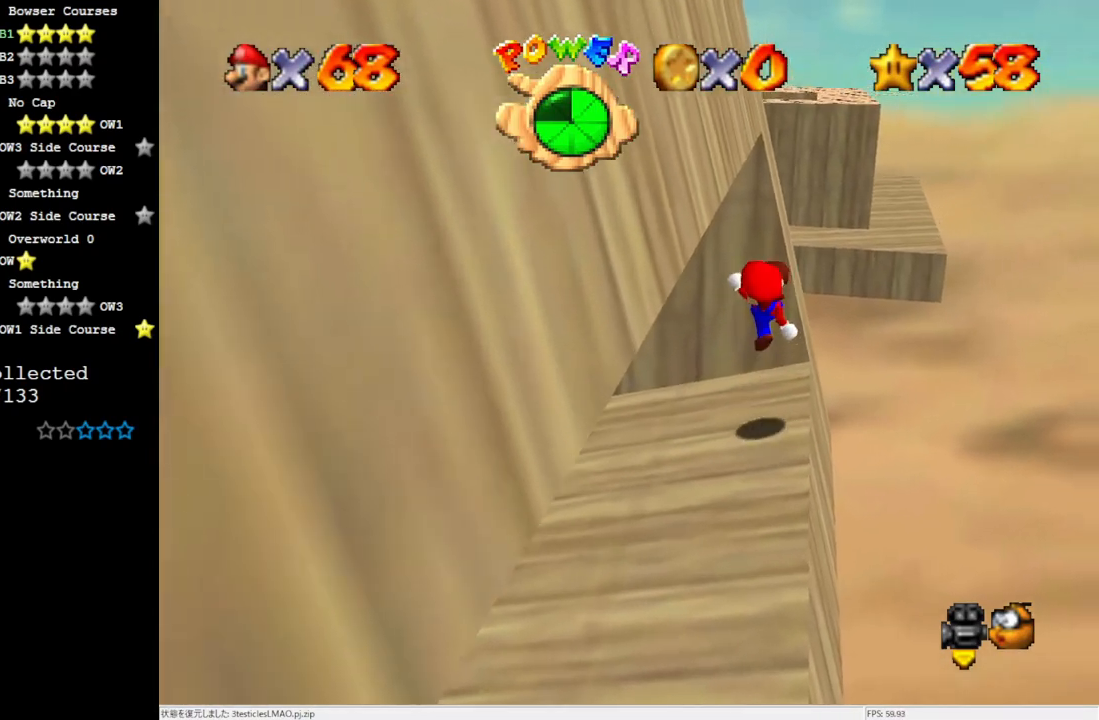
{"dt_ms": 500, "buttons": [], "left_stick": "up", "events": [[267, "left_stick", "up-left"], [300, "A", "down"], [367, "left_stick", "up"], [500, "A", "up"]]}
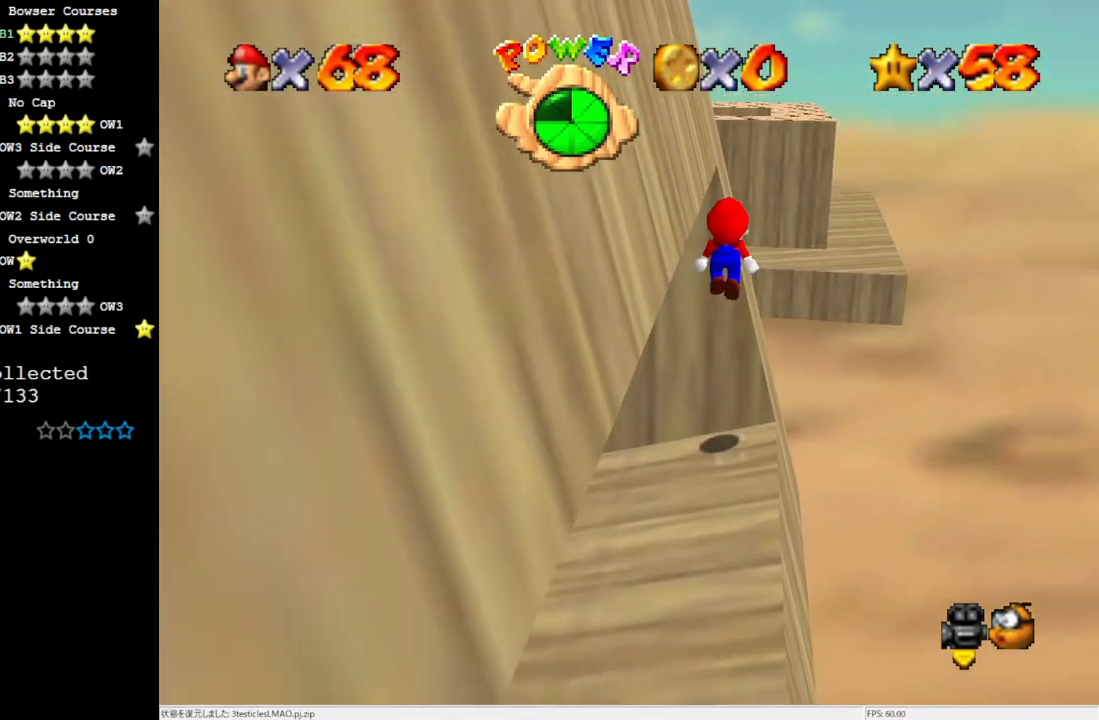
{"dt_ms": 500, "buttons": ["A"], "left_stick": "down-left", "events": [[67, "A", "down"], [183, "left_stick", "down-left"]]}
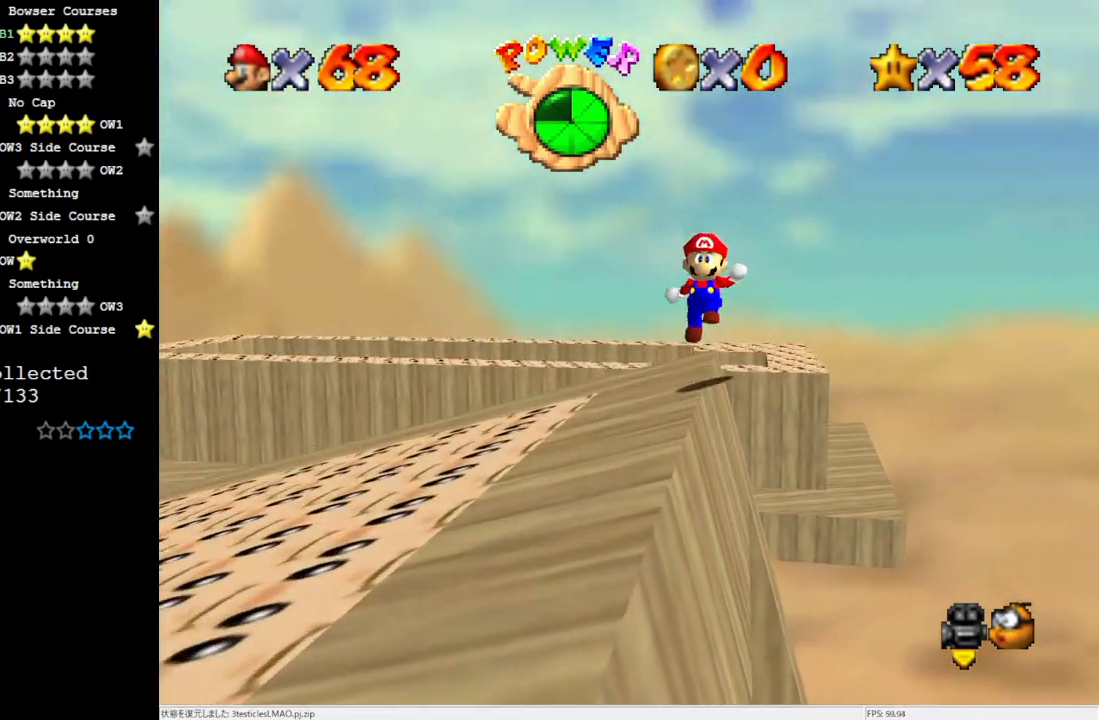
{"dt_ms": 500, "buttons": ["DPAD_DOWN"], "left_stick": "center", "events": [[150, "A", "up"], [233, "left_stick", "center"], [267, "C_LEFT", "down"], [333, "C_LEFT", "up"], [433, "C_LEFT", "down"], [467, "DPAD_DOWN", "down"], [500, "C_LEFT", "up"]]}
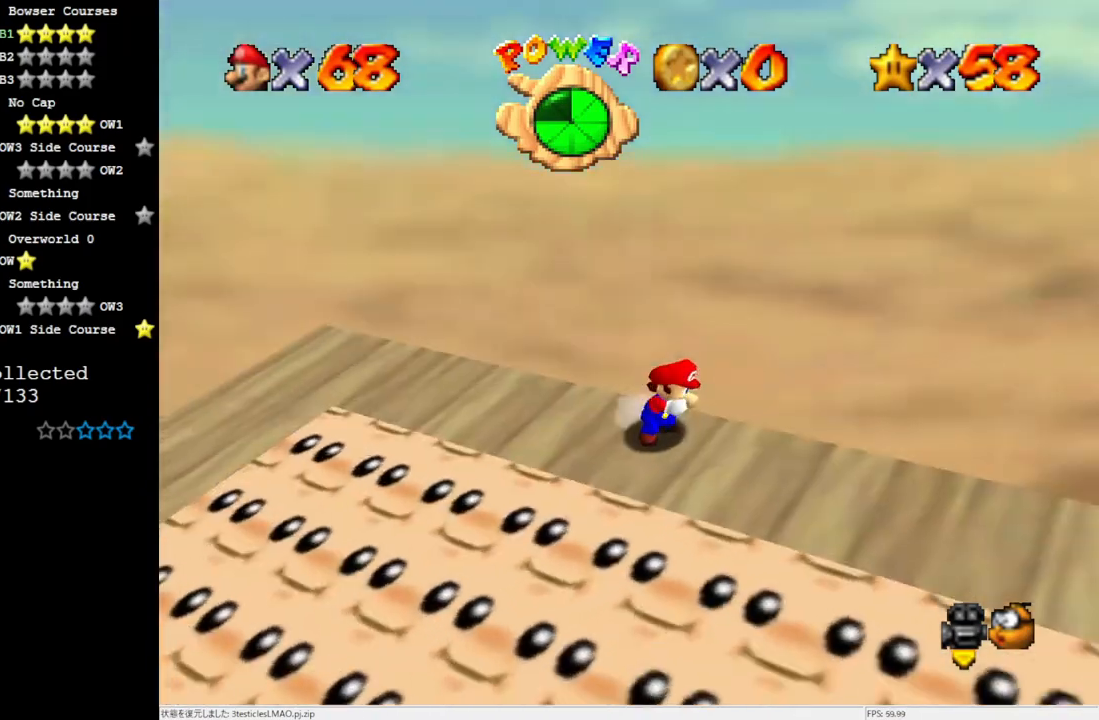
{"dt_ms": 500, "buttons": ["C_LEFT"], "left_stick": "center", "events": [[33, "DPAD_DOWN", "up"], [67, "C_LEFT", "down"], [200, "C_LEFT", "up"], [267, "C_LEFT", "down"], [383, "C_LEFT", "up"], [433, "C_LEFT", "down"]]}
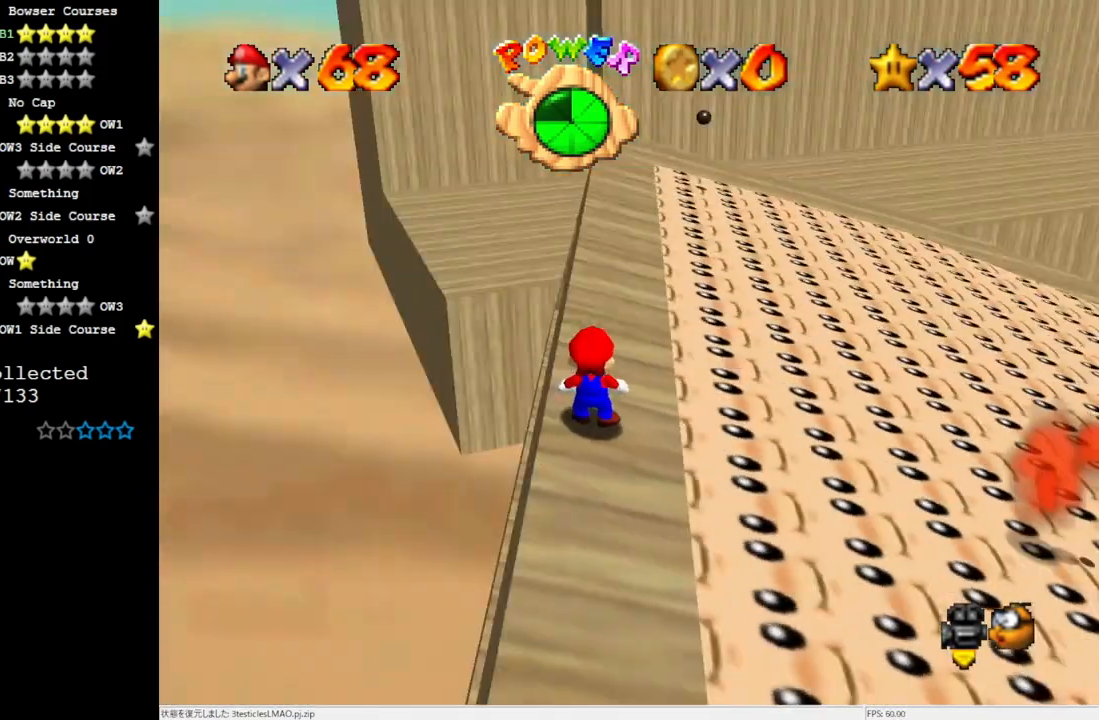
{"dt_ms": 500, "buttons": [], "left_stick": "center", "events": [[67, "C_LEFT", "up"], [233, "DPAD_LEFT", "down"], [417, "DPAD_LEFT", "up"]]}
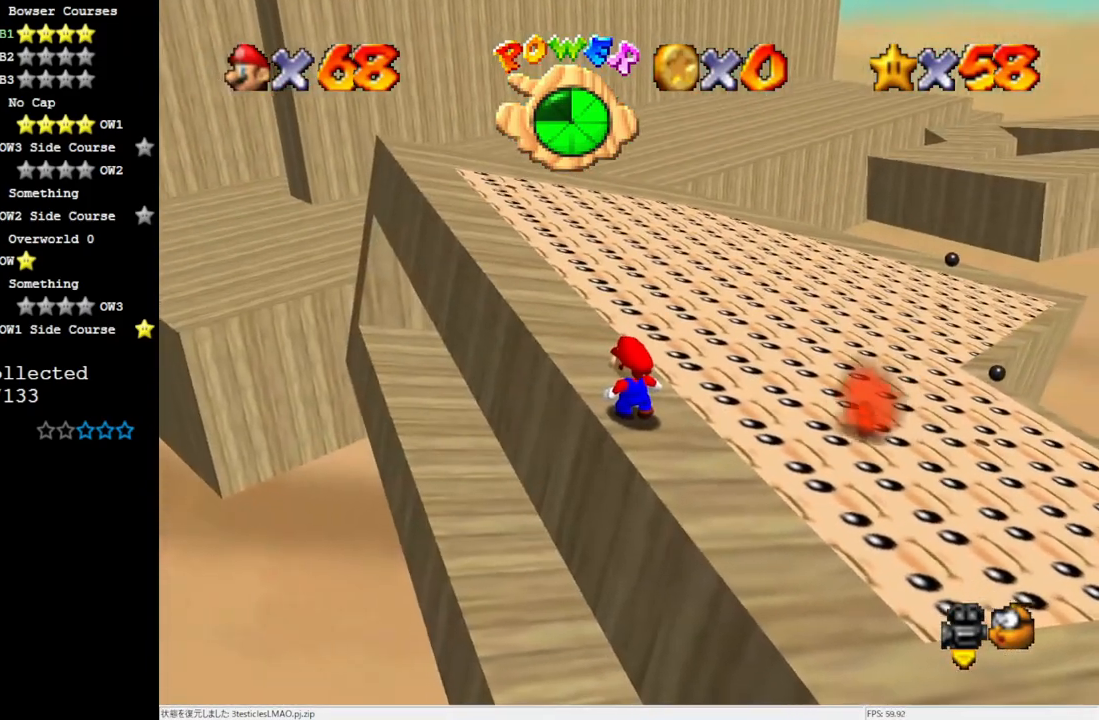
{"dt_ms": 500, "buttons": [], "left_stick": "up-left", "events": [[300, "left_stick", "up-left"]]}